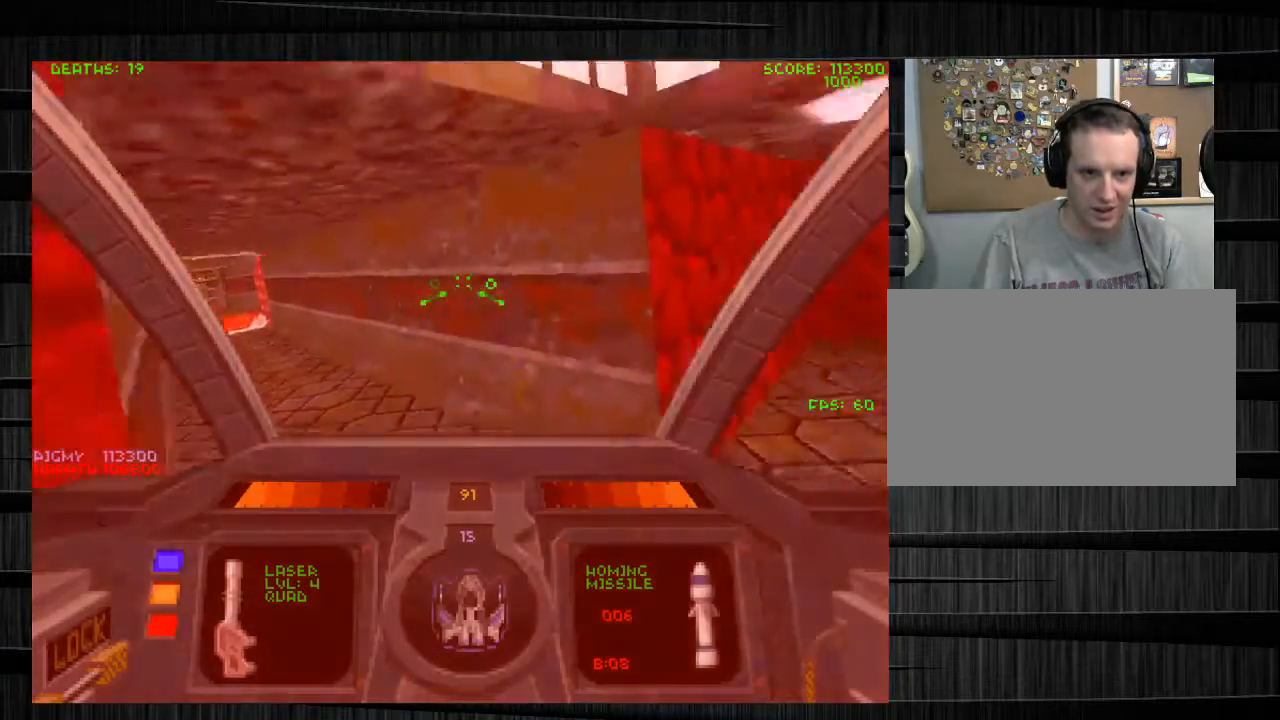
Gameplay with keyboard and mouse; each line is a JSON object with the keys and mouse buttons held at the frame after it. "events" lists presses ("down") and releases ("up") of "1", "2", "3", "4", "5", "a", "alt", "c", "ctrl", "d", "e", "f", "q", "r", "s", "shift", "space", "tab", "v", "w", "x", "z", "mouse_left", "mouse_middle", "mouse_right", "mouse_wheel_up" and "mouse_wheel_down" between this image and that frame as [ms after this image, input, new state], when the widget could be followed in between. "mouse_left", "mouse_middle", "mouse_right", "mouse_wheel_up", "mouse_wheel_down" = the "left", "middle", "right", "wheel_up", "wheel_down" buttons of the "mouse" list. No other keys are recorded. Not read: mouse_move.
{"keys": ["a", "s"], "mouse": [], "events": []}
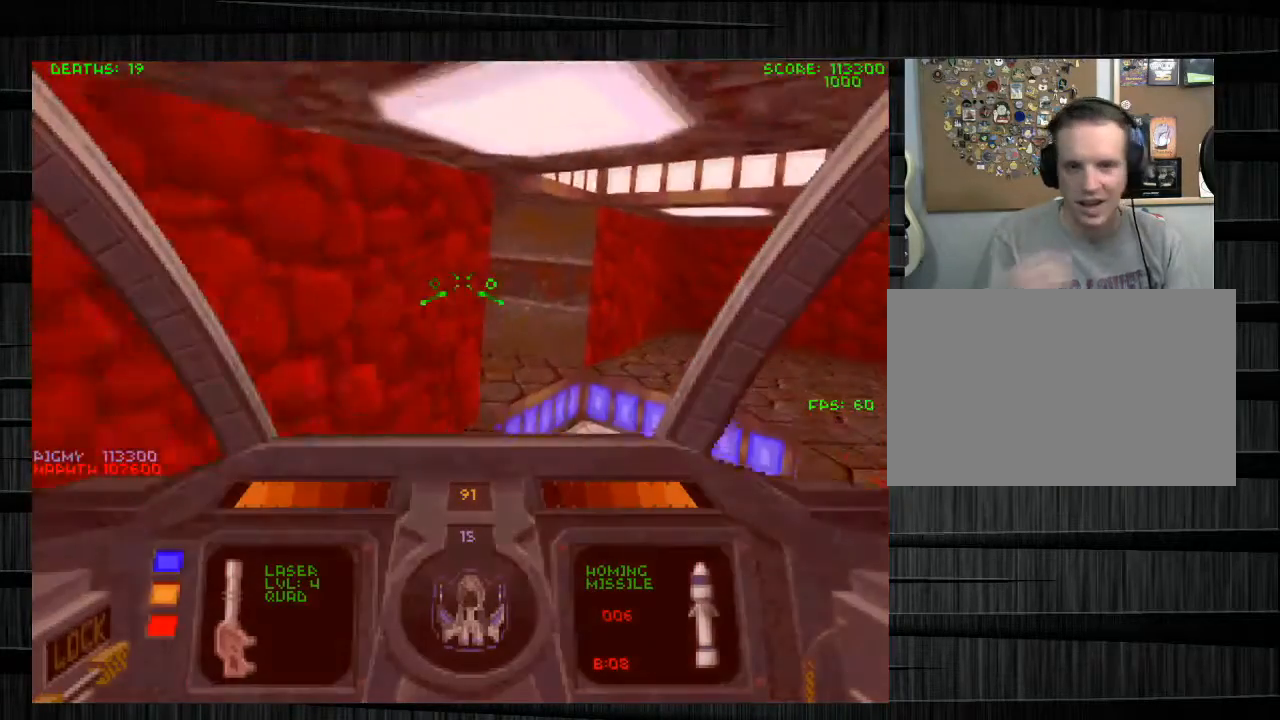
{"keys": [], "mouse": [], "events": [[33, "s", "up"], [500, "a", "up"]]}
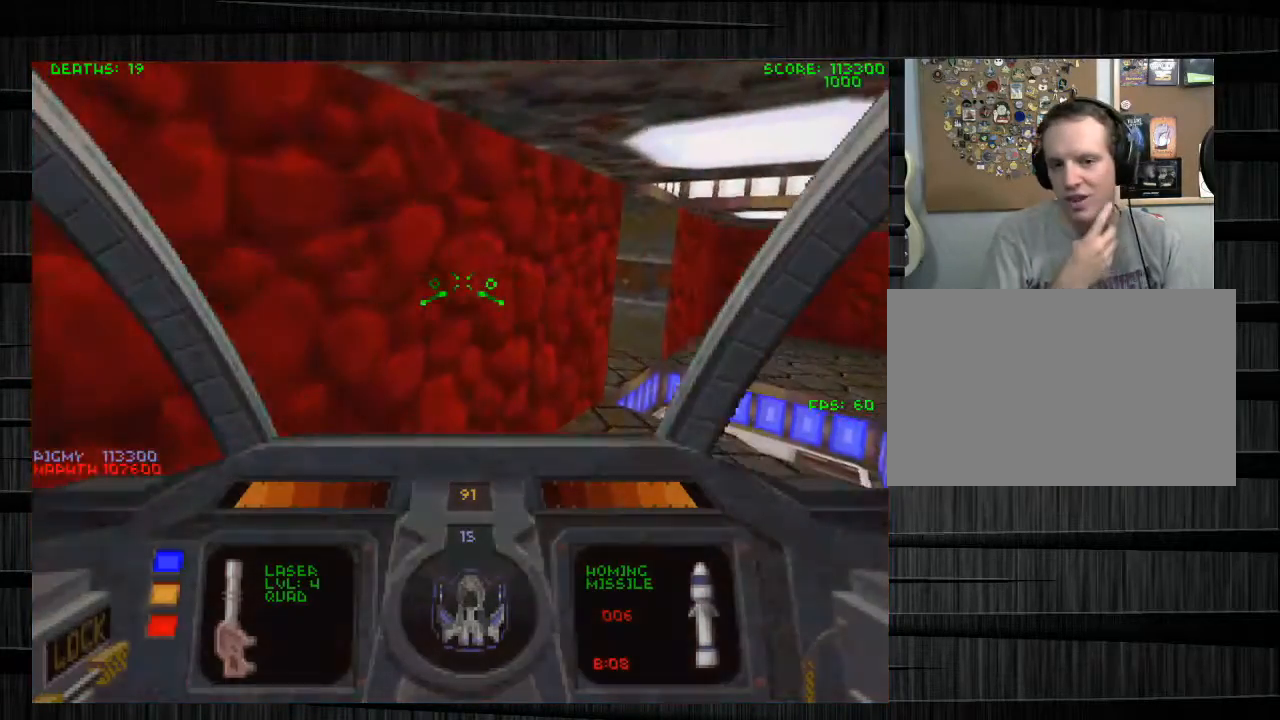
{"keys": [], "mouse": [], "events": []}
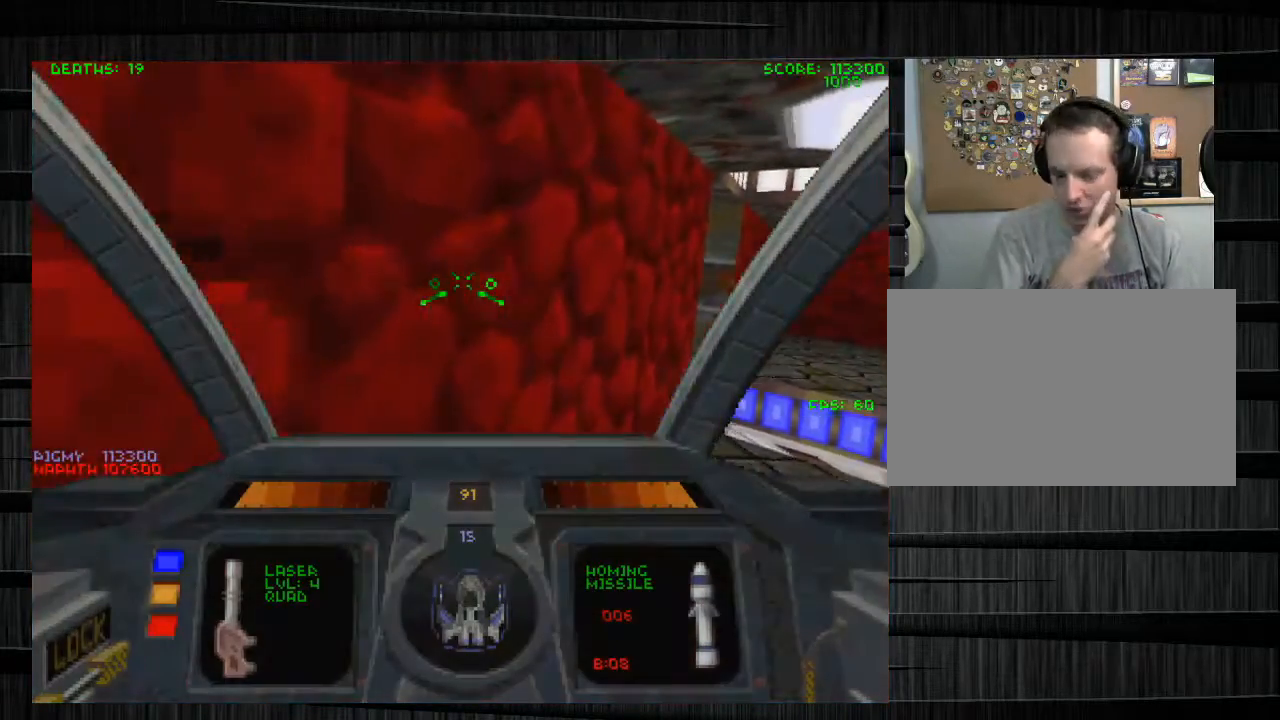
{"keys": ["d", "tab", "w"], "mouse": [], "events": [[334, "d", "down"], [500, "tab", "down"], [500, "w", "down"]]}
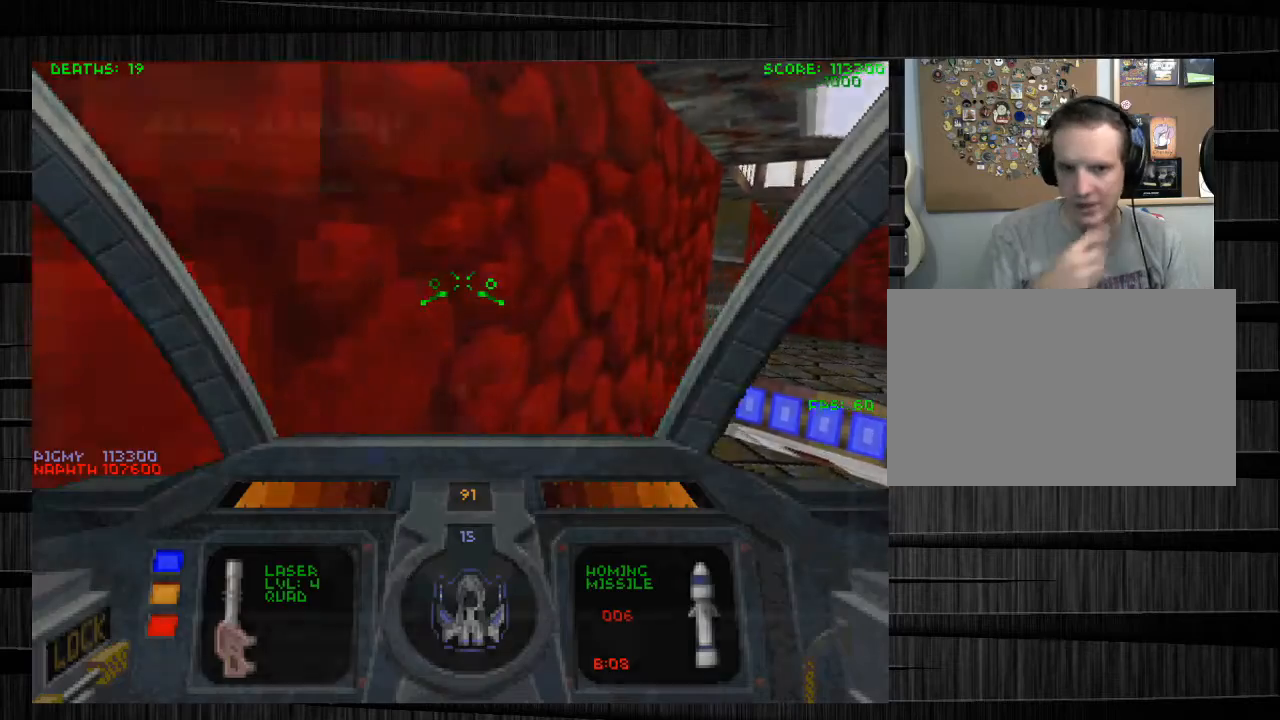
{"keys": ["s"], "mouse": [], "events": [[67, "d", "up"], [67, "w", "up"], [167, "s", "down"], [201, "tab", "up"]]}
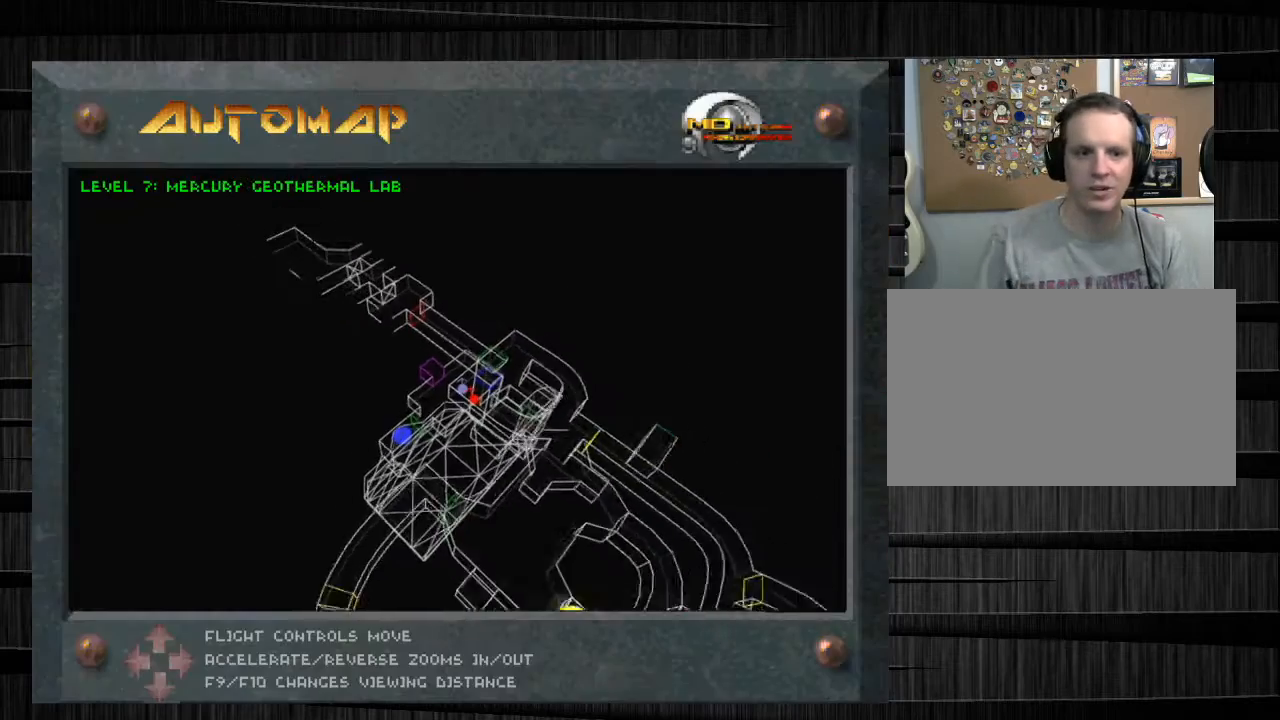
{"keys": ["d"], "mouse": [], "events": [[100, "s", "up"], [200, "tab", "down"], [400, "tab", "up"], [467, "d", "down"]]}
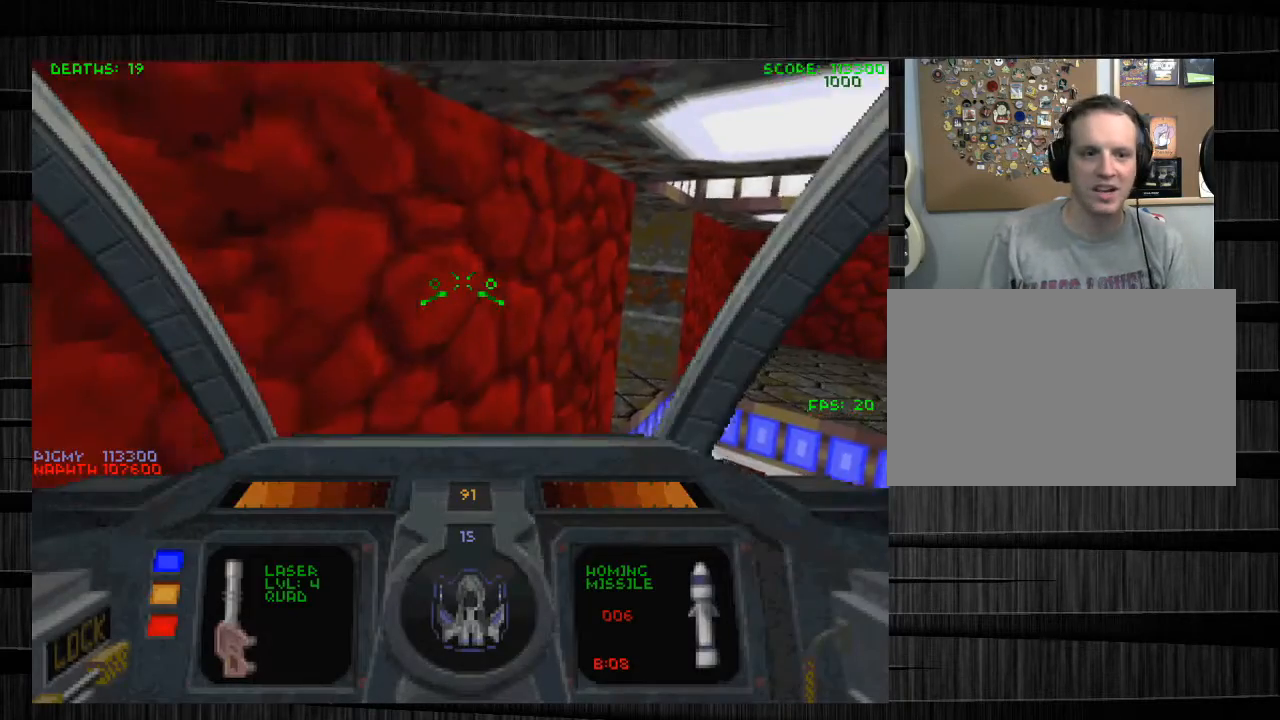
{"keys": ["tab", "w"], "mouse": [], "events": [[201, "w", "down"], [301, "d", "up"], [434, "tab", "down"]]}
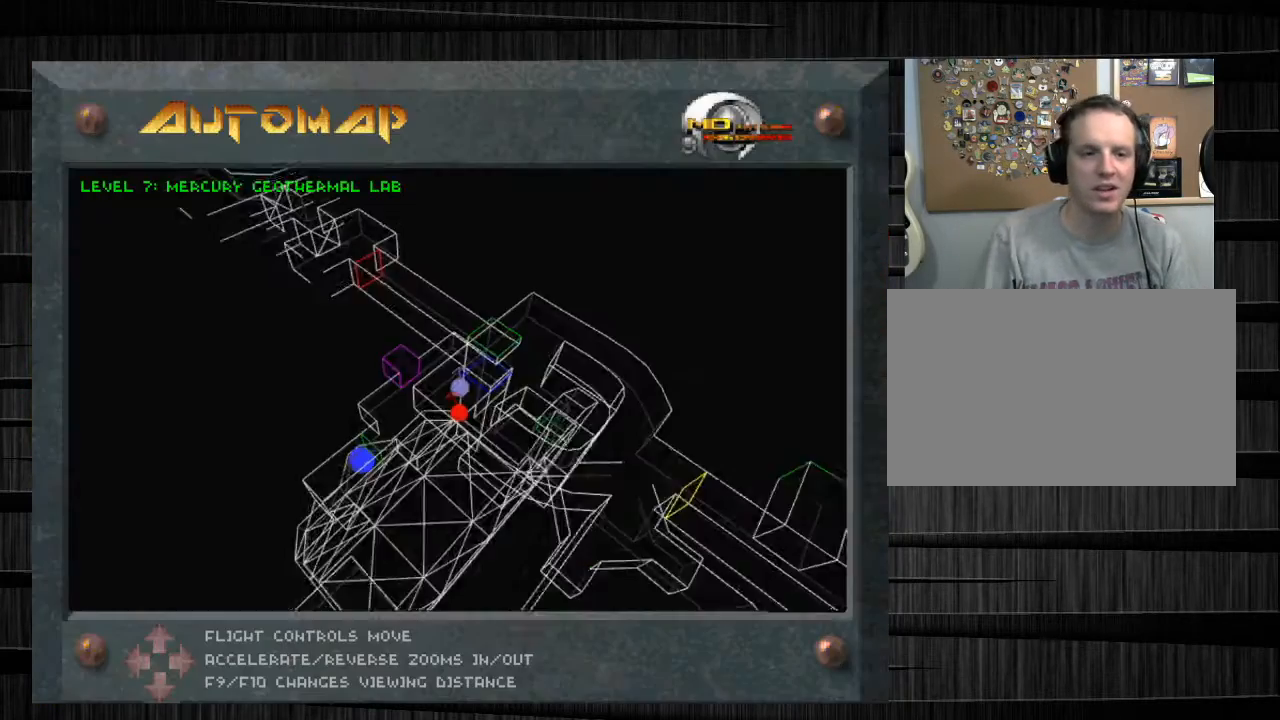
{"keys": [], "mouse": [], "events": [[33, "w", "up"], [67, "s", "down"], [67, "tab", "up"], [500, "s", "up"]]}
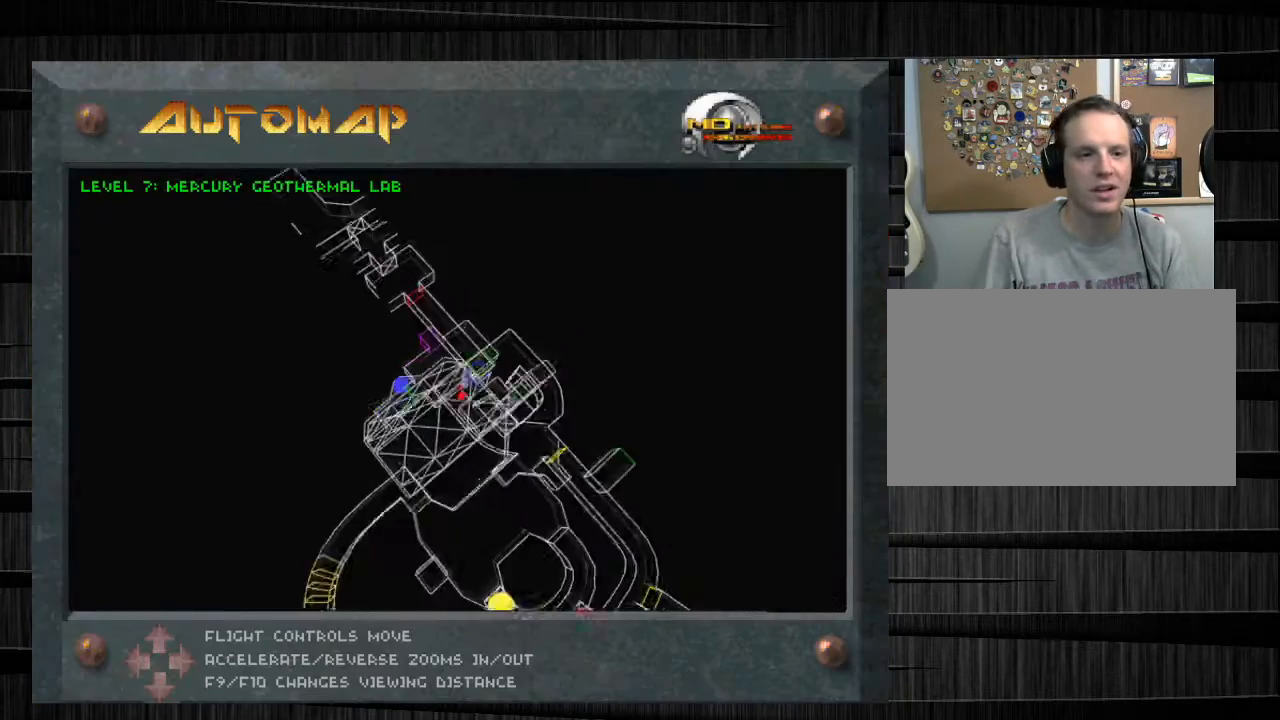
{"keys": ["w"], "mouse": [], "events": [[434, "w", "down"]]}
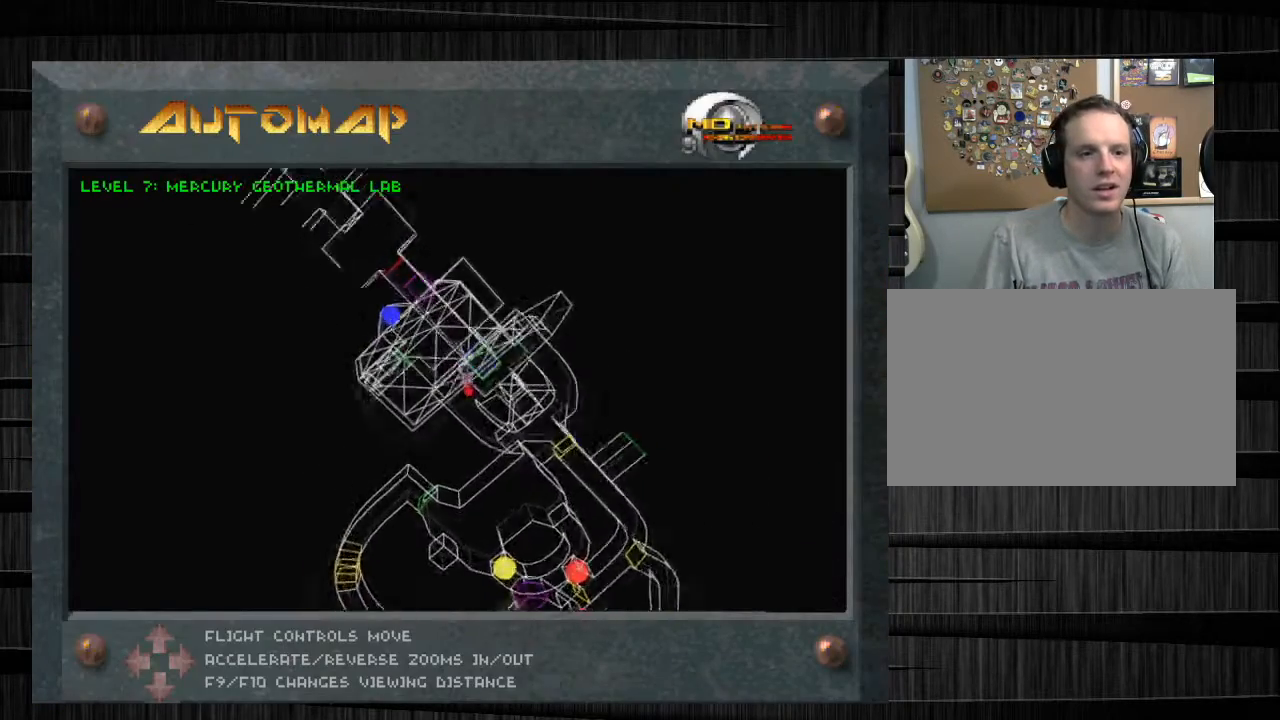
{"keys": ["w"], "mouse": [], "events": [[133, "w", "up"], [300, "tab", "down"], [400, "tab", "up"], [467, "w", "down"]]}
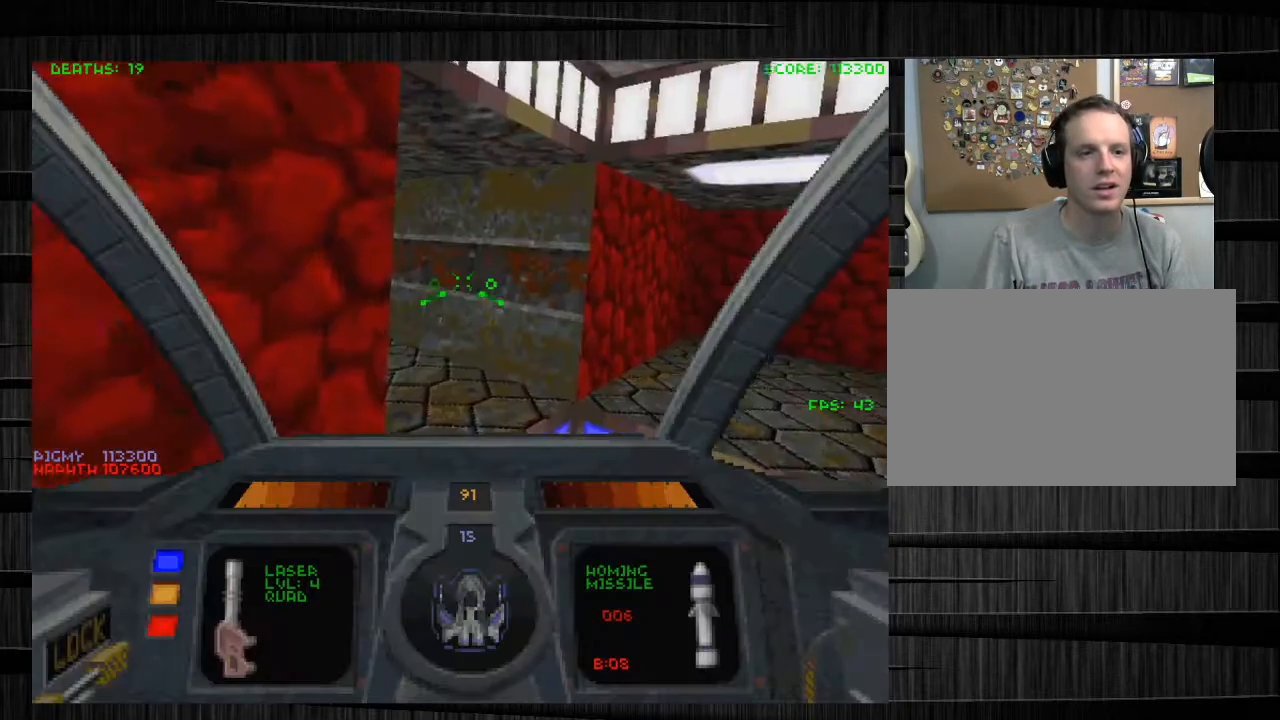
{"keys": ["w"], "mouse": [], "events": [[167, "a", "down"], [301, "a", "up"]]}
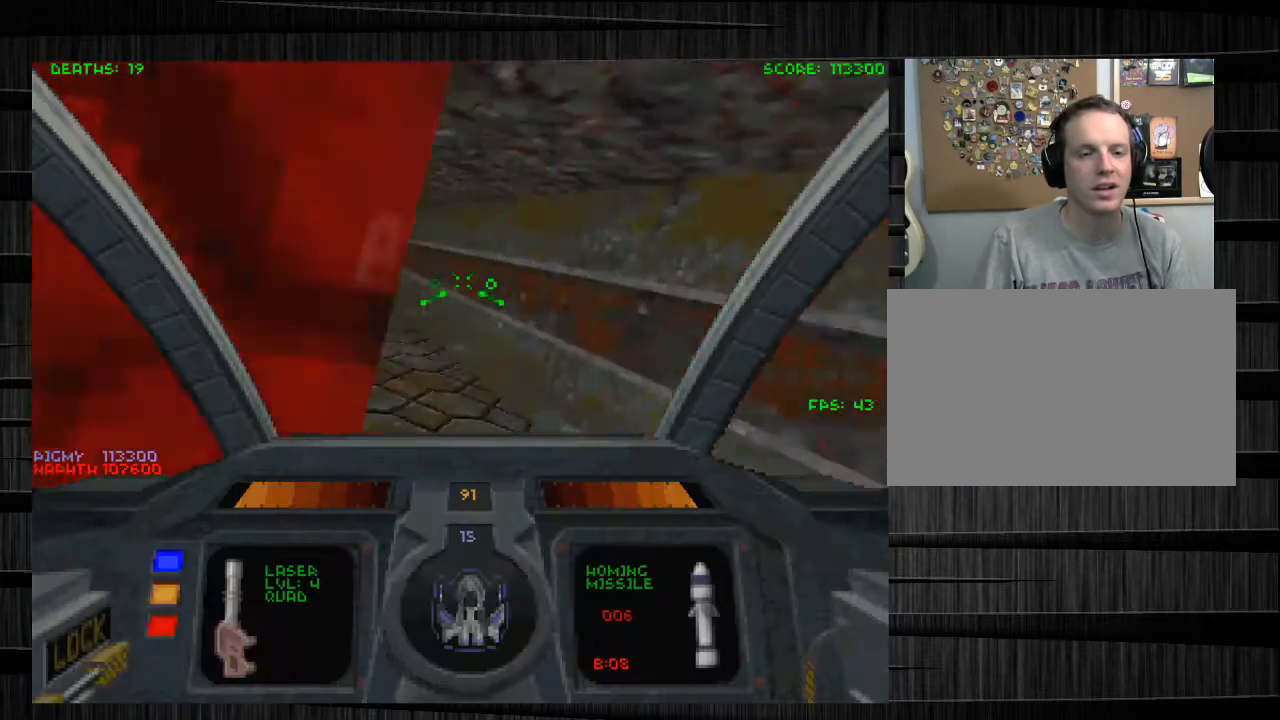
{"keys": ["w"], "mouse": ["left"], "events": [[500, "mouse_left", "down"]]}
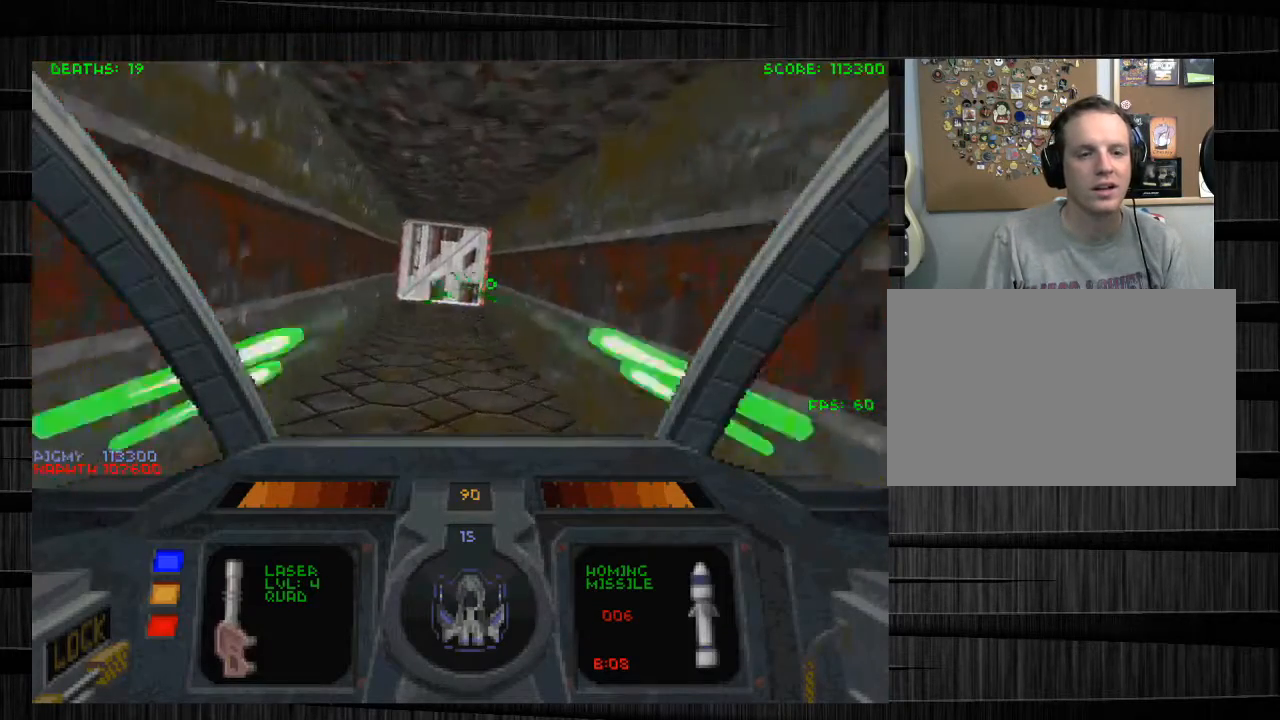
{"keys": ["w"], "mouse": [], "events": [[101, "mouse_left", "up"], [134, "a", "down"], [301, "a", "up"]]}
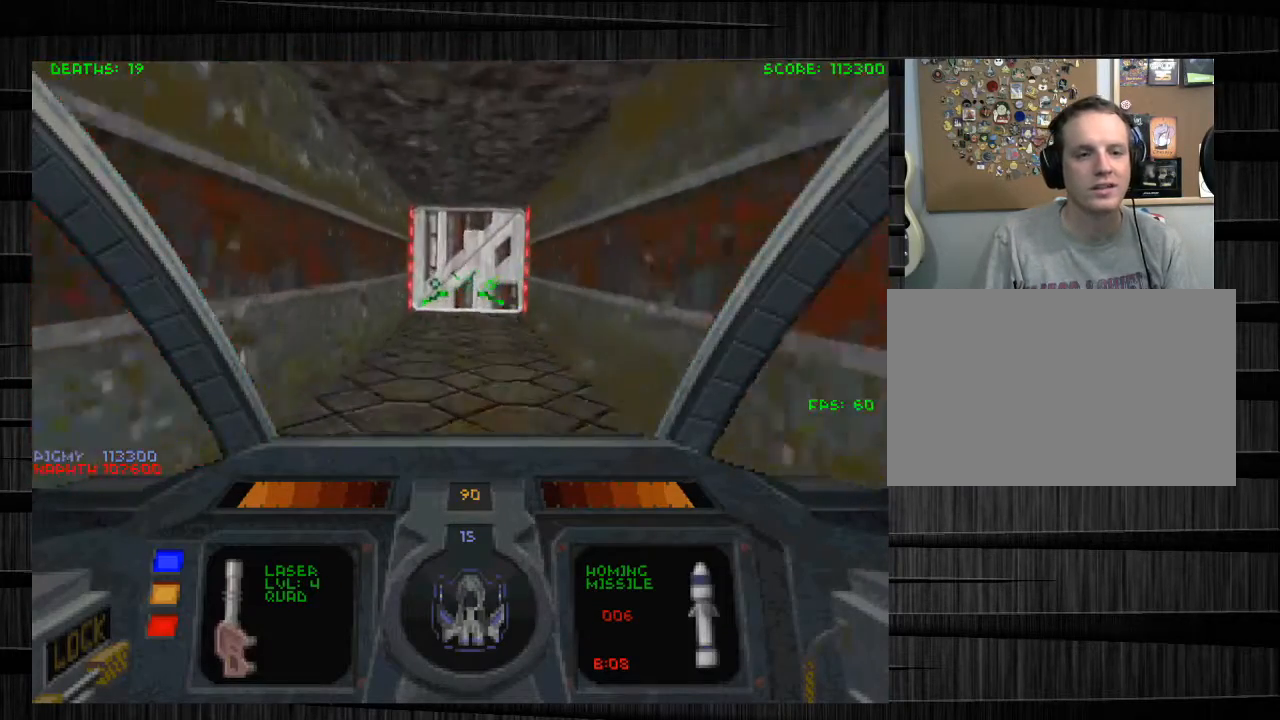
{"keys": [], "mouse": [], "events": [[33, "d", "down"], [167, "d", "up"], [500, "w", "up"]]}
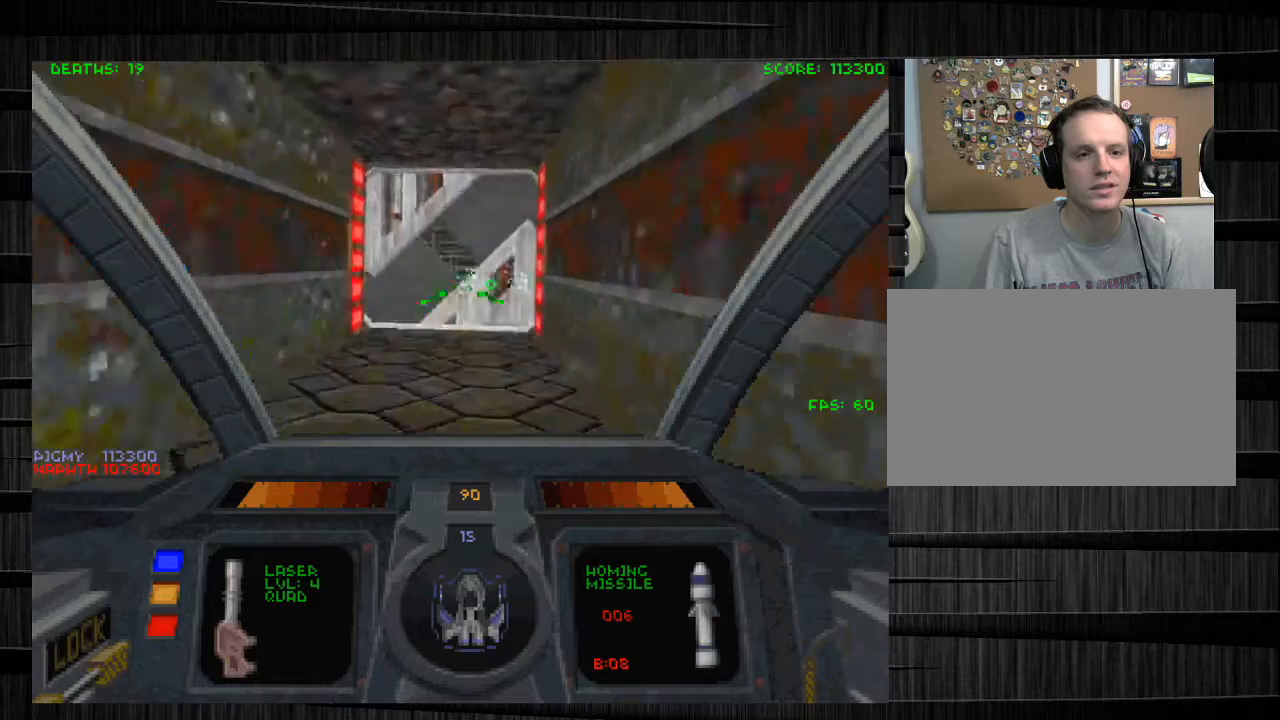
{"keys": [], "mouse": [], "events": []}
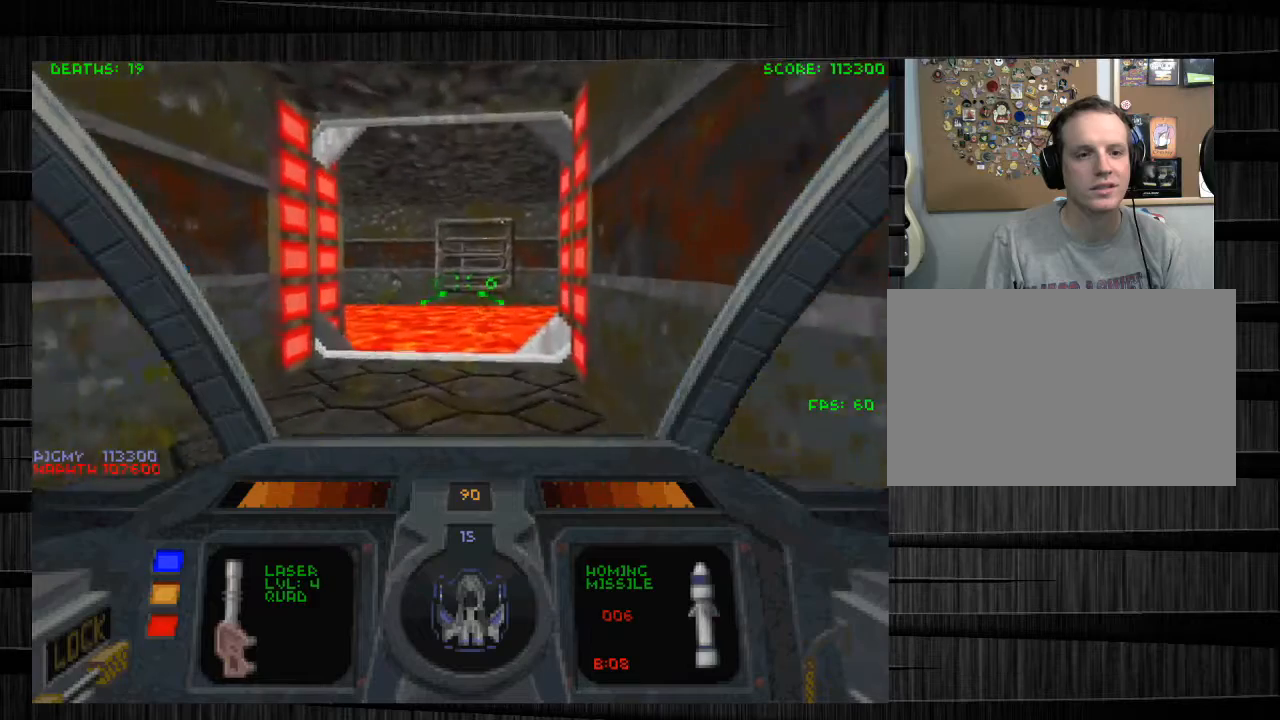
{"keys": ["w"], "mouse": [], "events": [[67, "w", "down"]]}
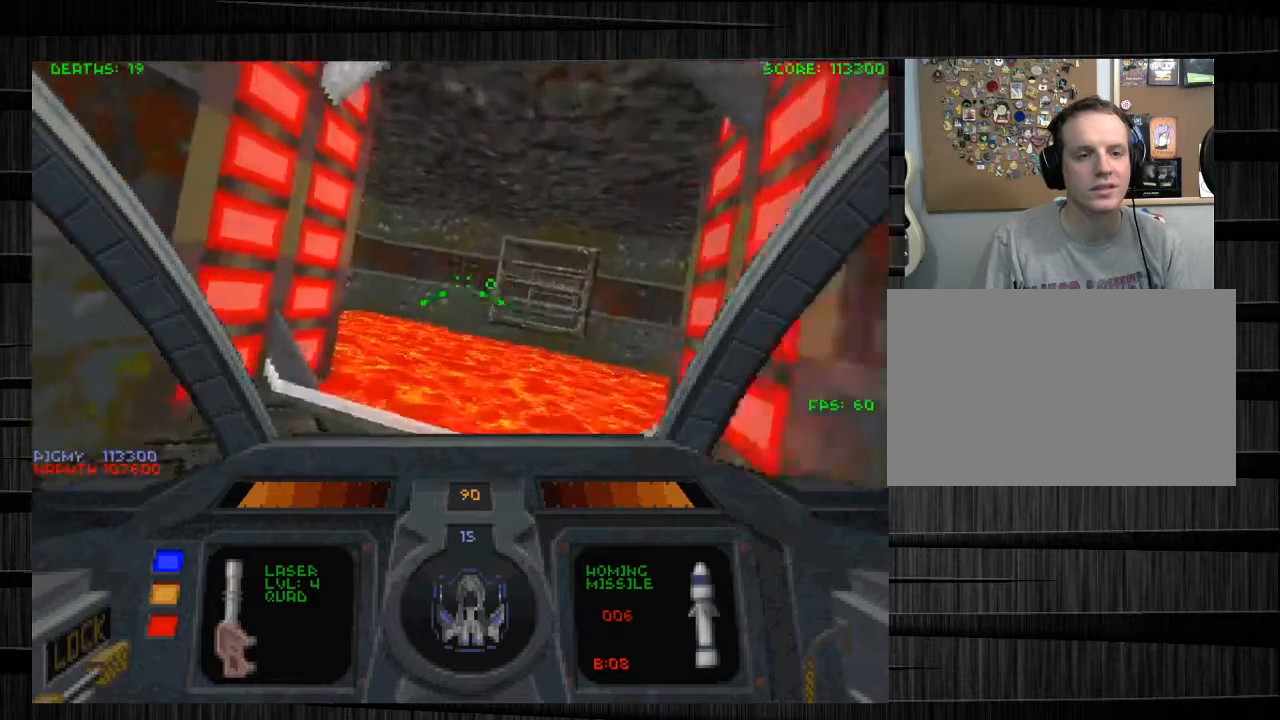
{"keys": ["w"], "mouse": [], "events": [[134, "q", "down"], [234, "q", "up"]]}
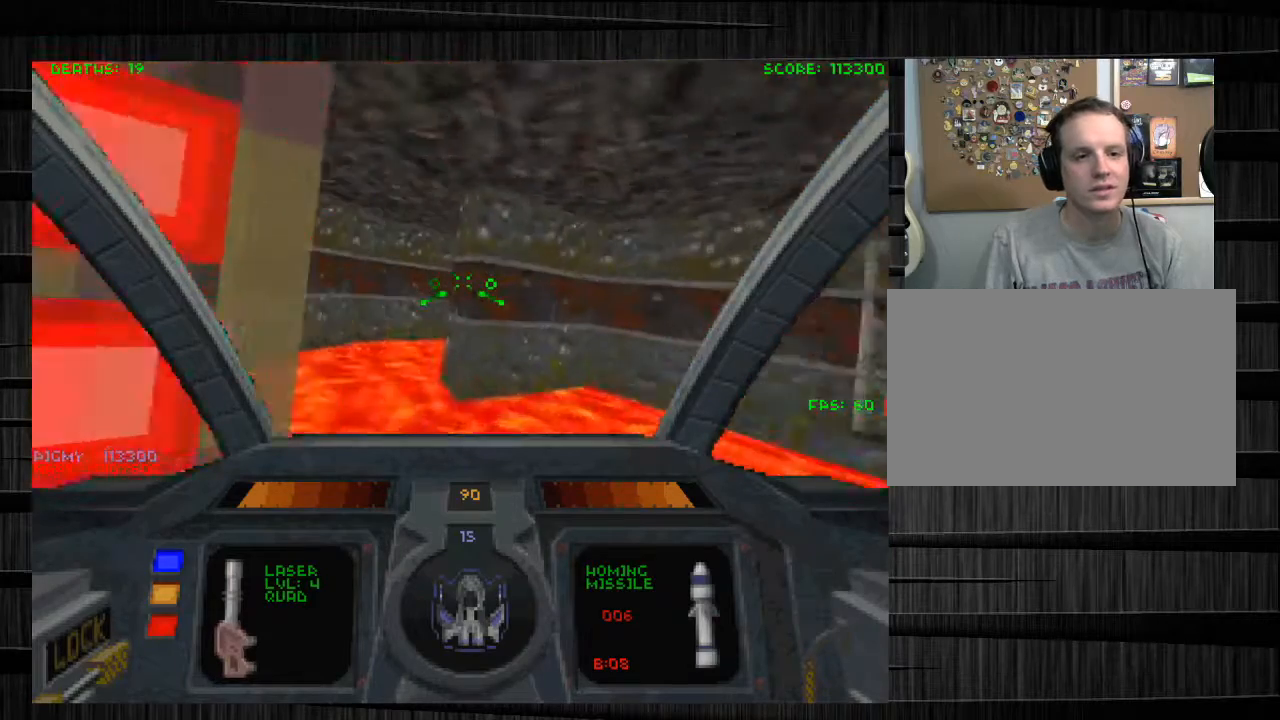
{"keys": ["a"], "mouse": [], "events": [[33, "a", "down"], [133, "w", "up"], [200, "a", "up"], [334, "a", "down"]]}
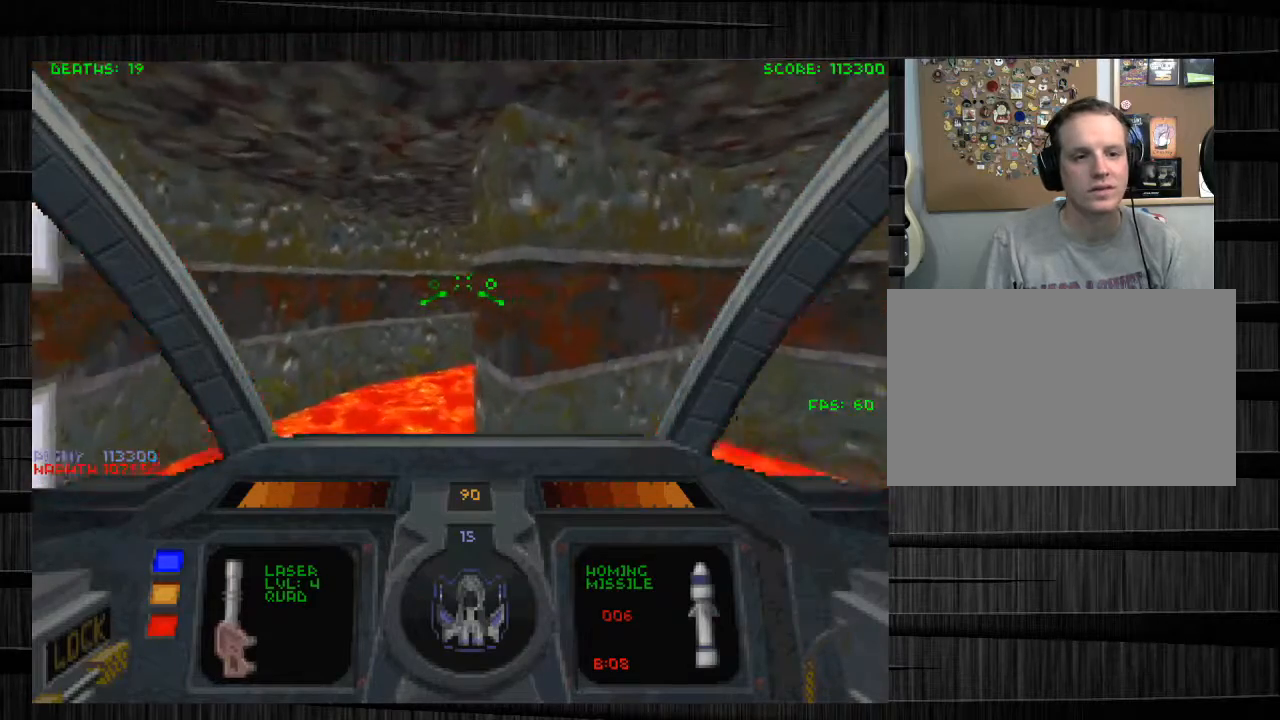
{"keys": ["s"], "mouse": [], "events": [[67, "a", "up"], [167, "tab", "down"], [301, "s", "down"], [334, "tab", "up"]]}
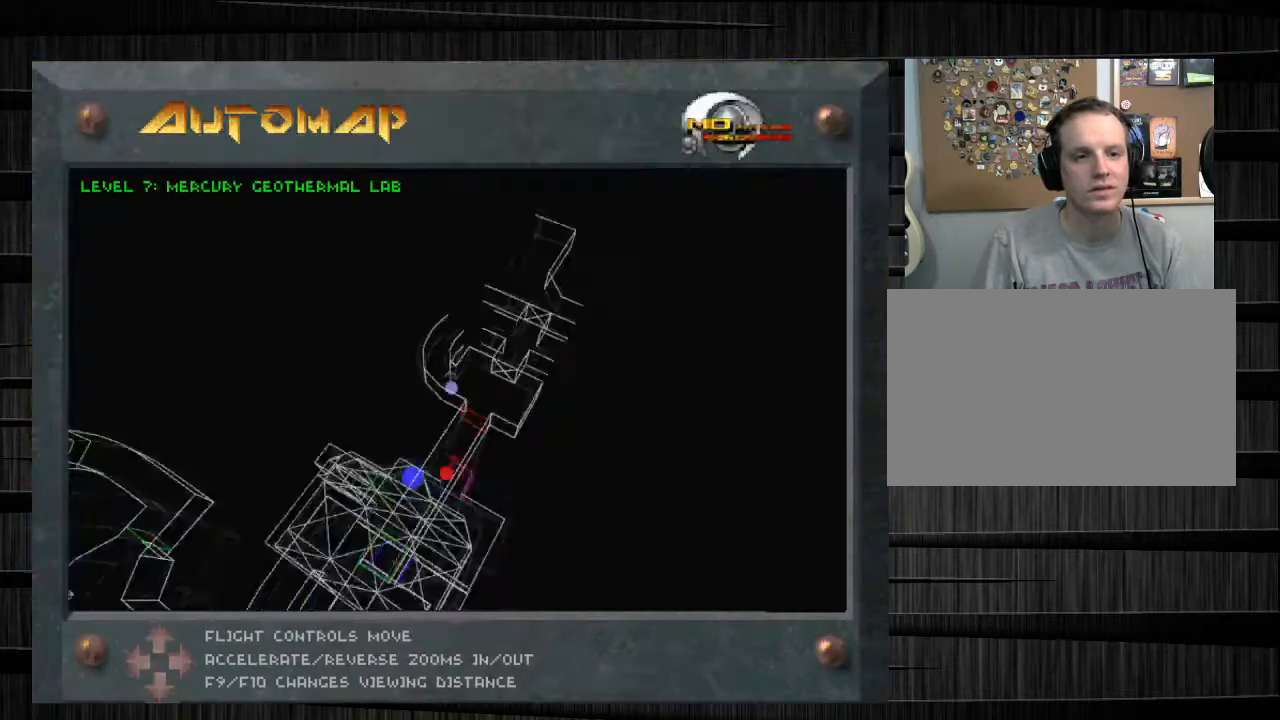
{"keys": [], "mouse": [], "events": [[33, "s", "up"]]}
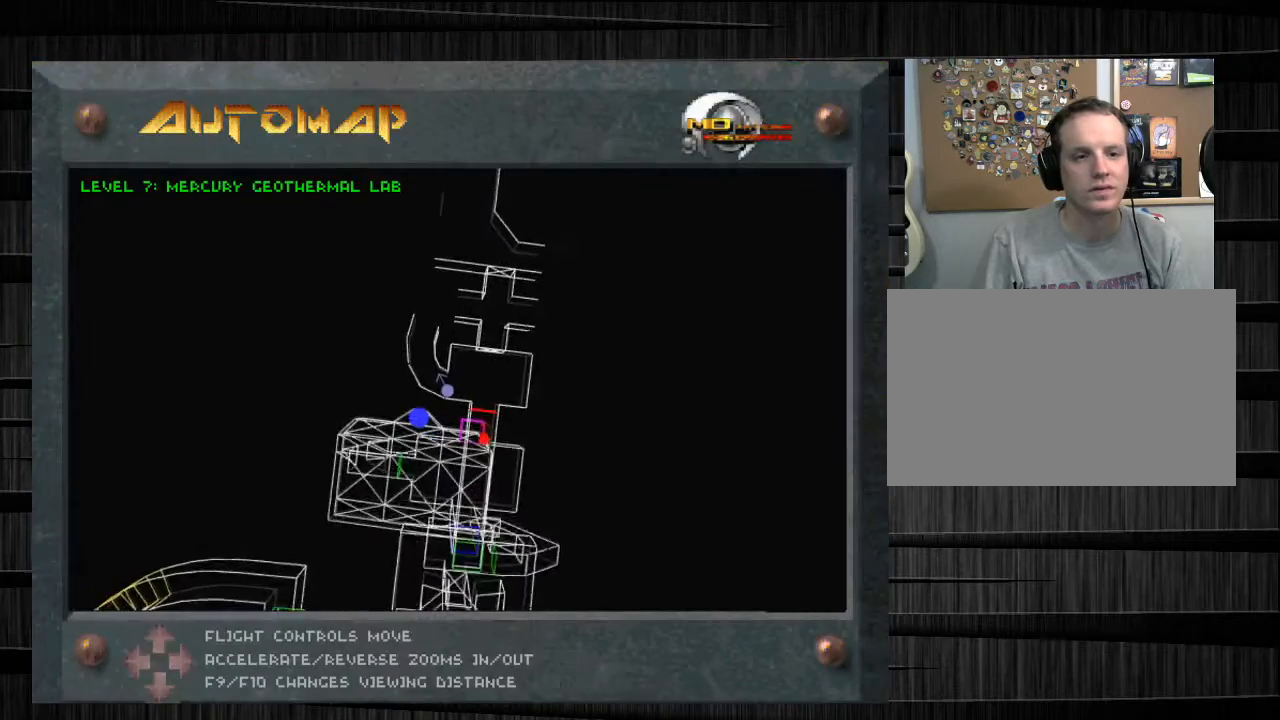
{"keys": ["a", "w"], "mouse": [], "events": [[167, "tab", "down"], [301, "tab", "up"], [334, "w", "down"], [434, "a", "down"]]}
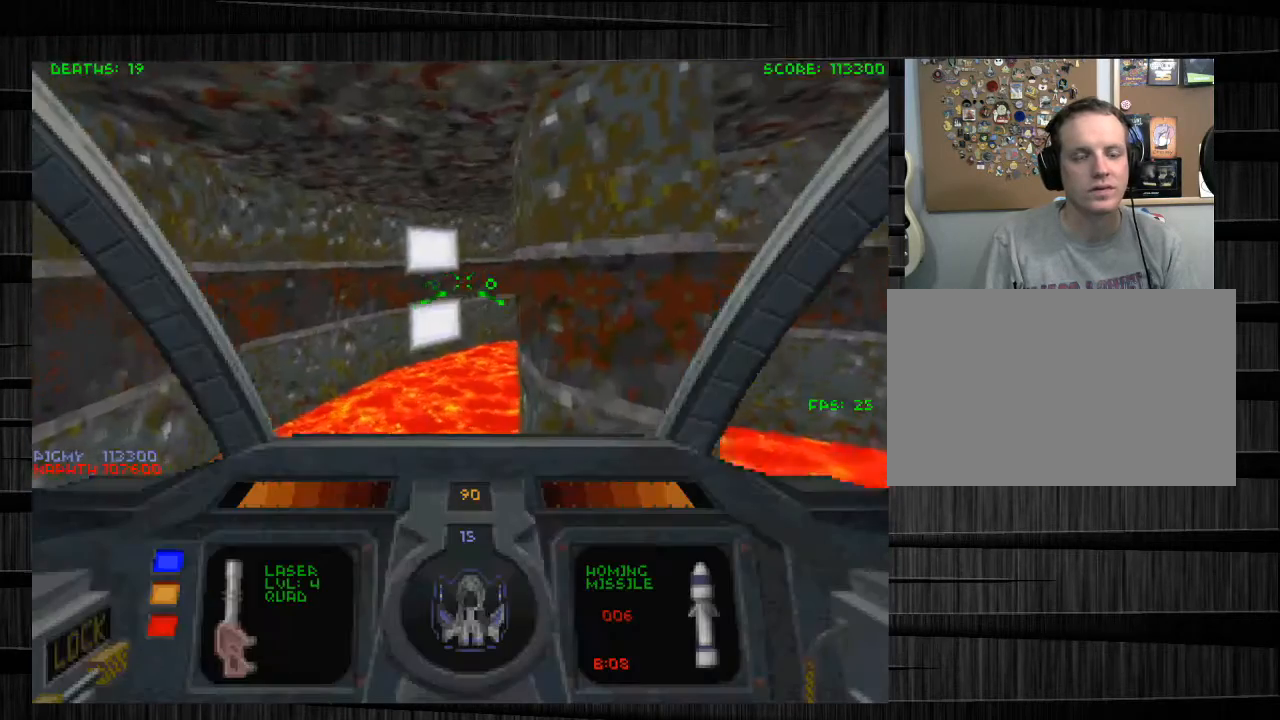
{"keys": ["a", "w"], "mouse": [], "events": []}
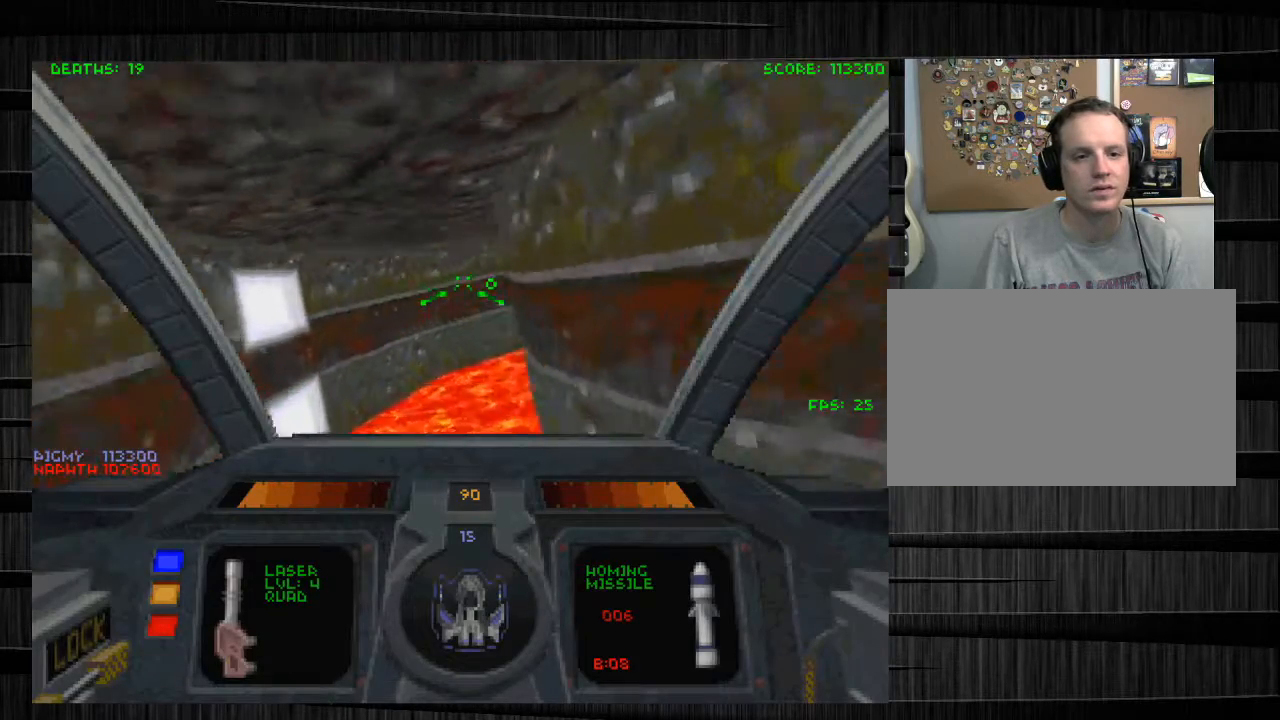
{"keys": ["a", "w"], "mouse": [], "events": []}
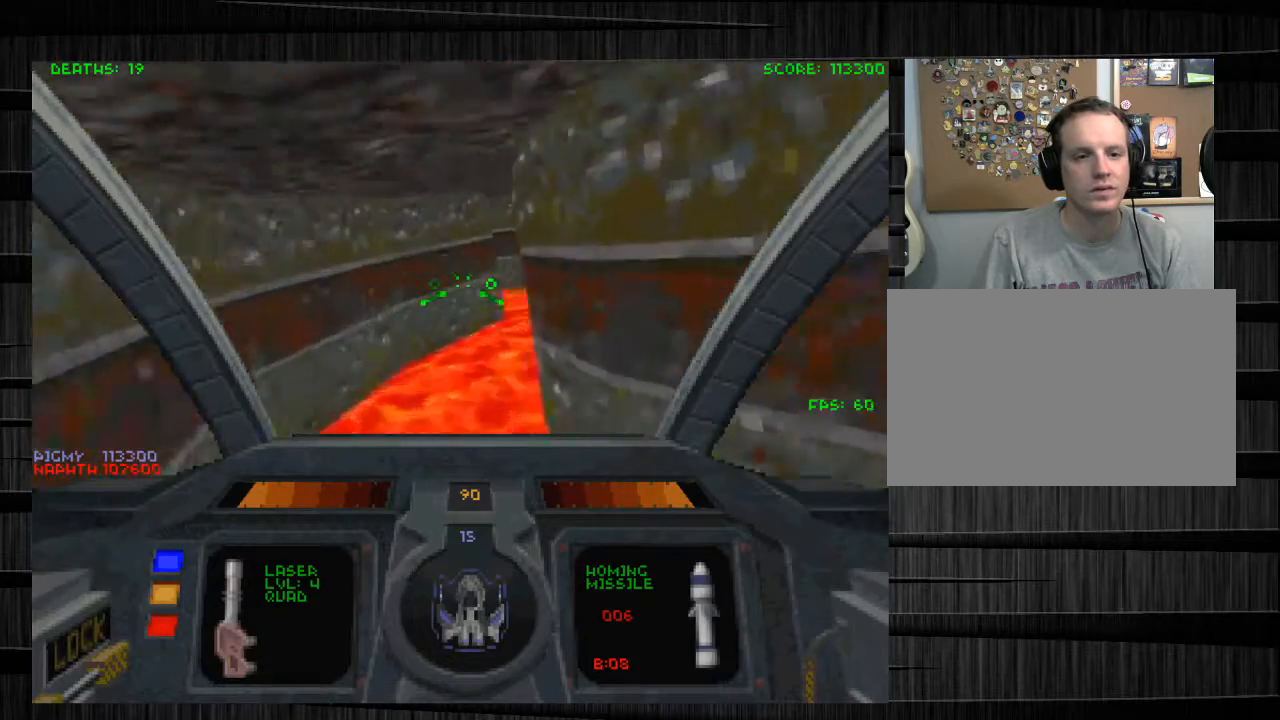
{"keys": ["w"], "mouse": [], "events": [[200, "a", "up"]]}
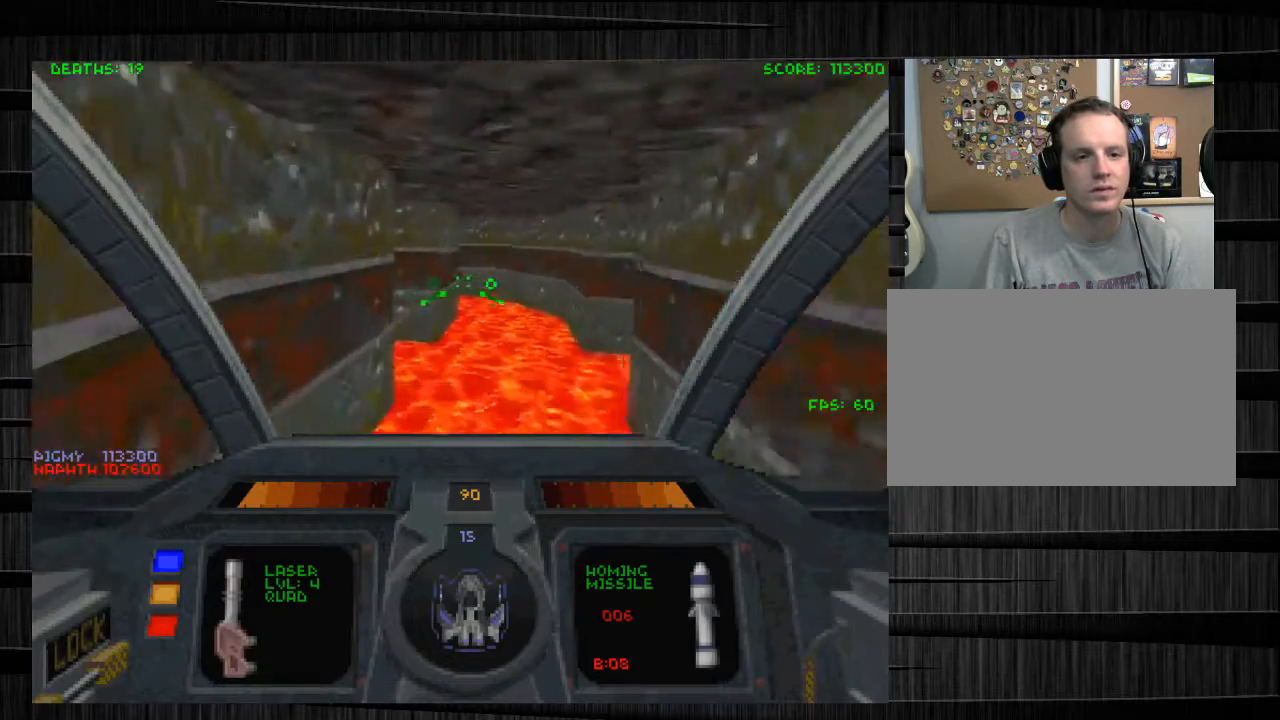
{"keys": ["s"], "mouse": [], "events": [[101, "w", "up"], [468, "s", "down"]]}
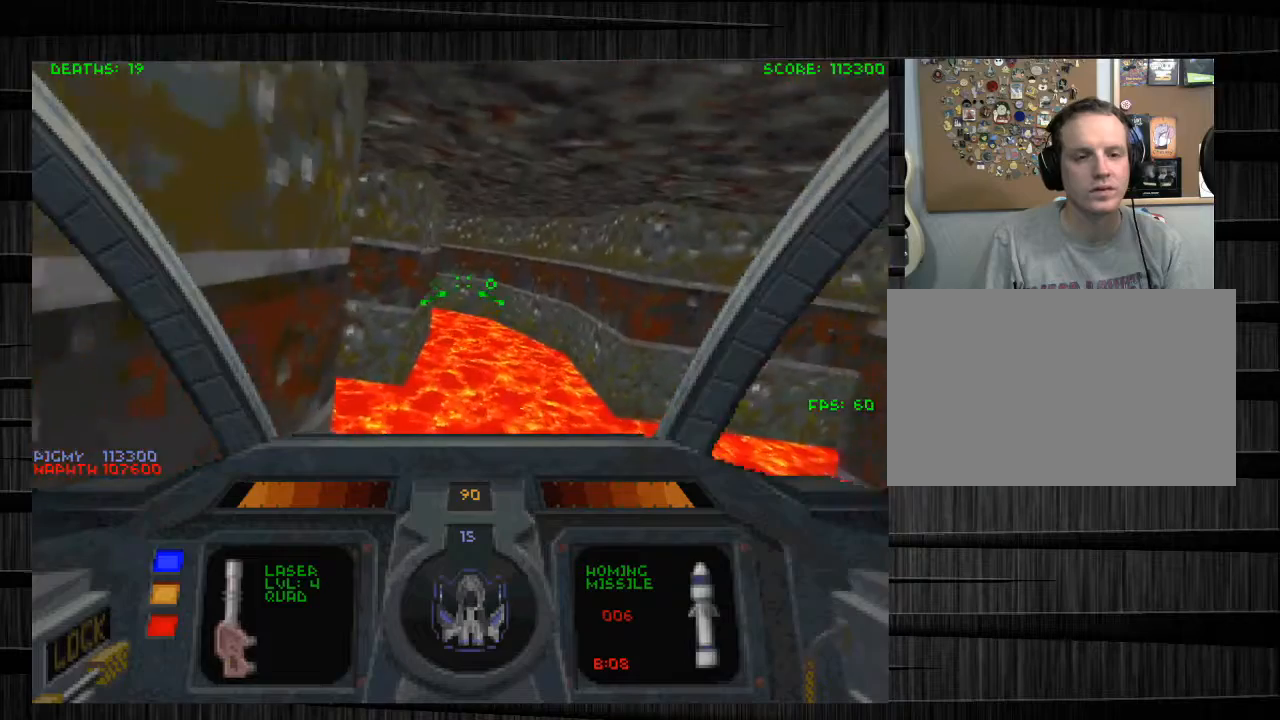
{"keys": [], "mouse": [], "events": [[467, "s", "up"]]}
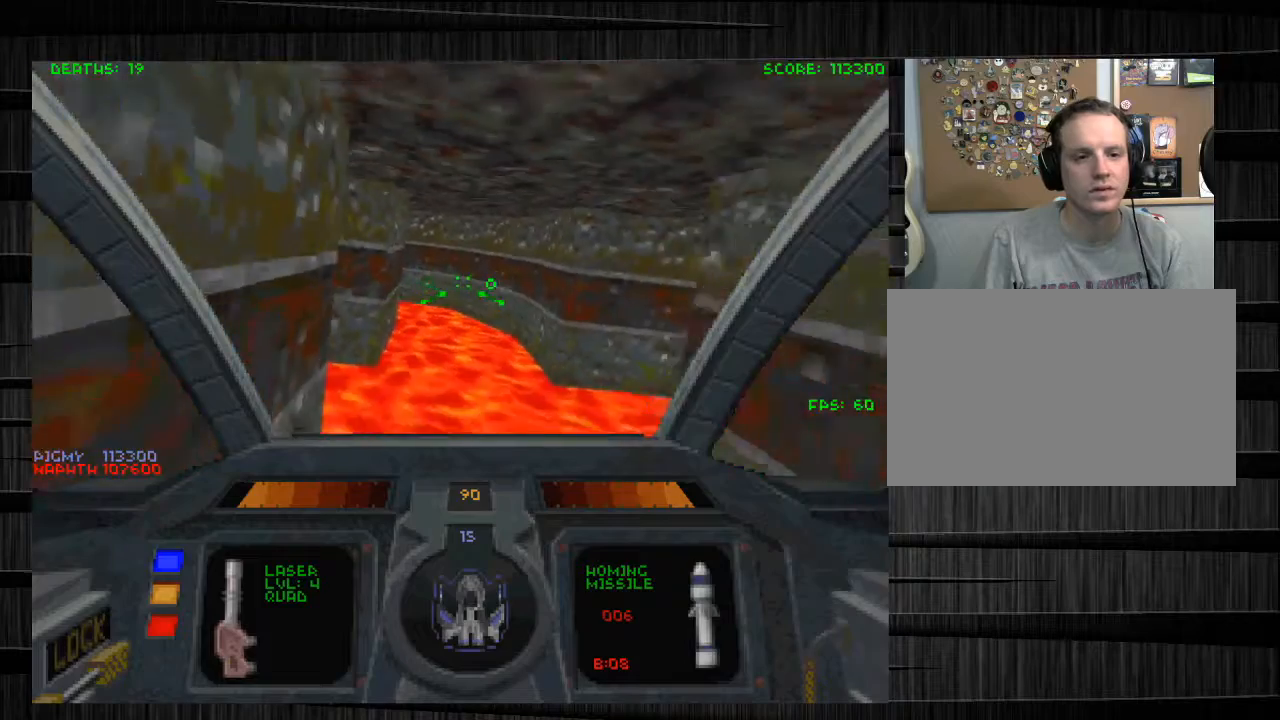
{"keys": ["s"], "mouse": [], "events": [[34, "x", "down"], [134, "x", "up"], [201, "tab", "down"], [334, "tab", "up"], [434, "s", "down"]]}
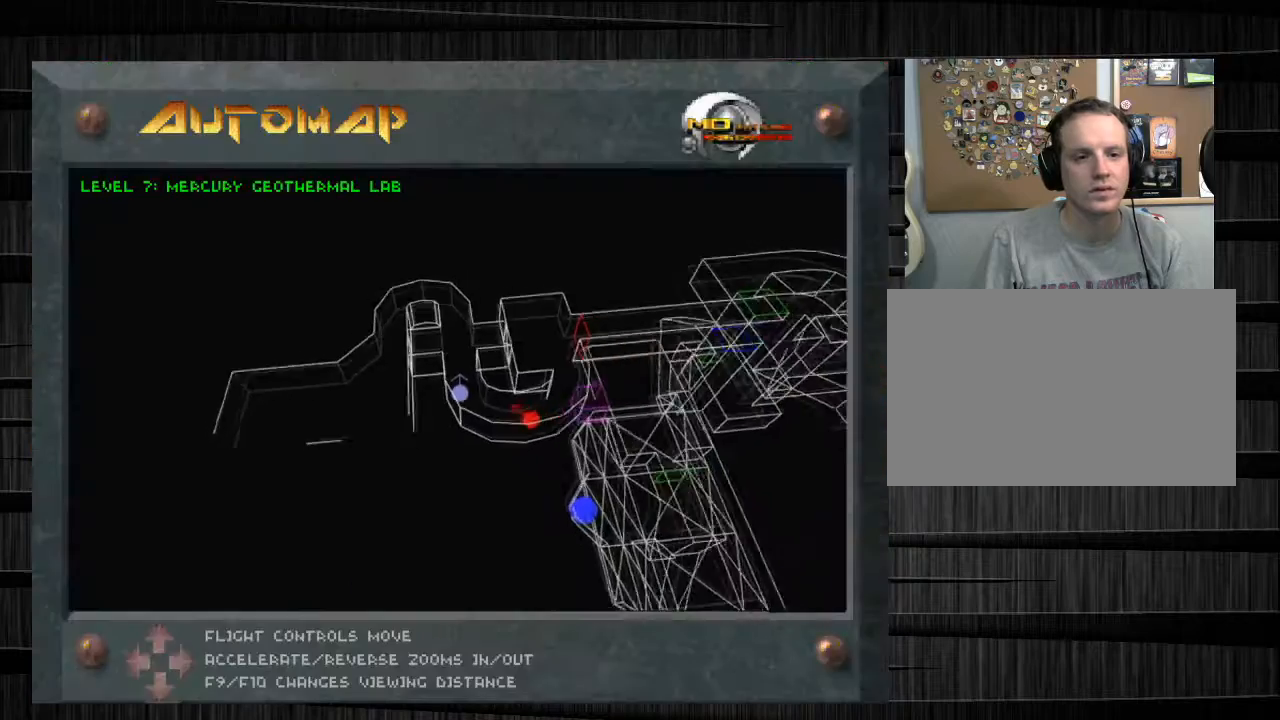
{"keys": ["w"], "mouse": [], "events": [[100, "s", "up"], [267, "tab", "down"], [367, "w", "down"], [400, "tab", "up"]]}